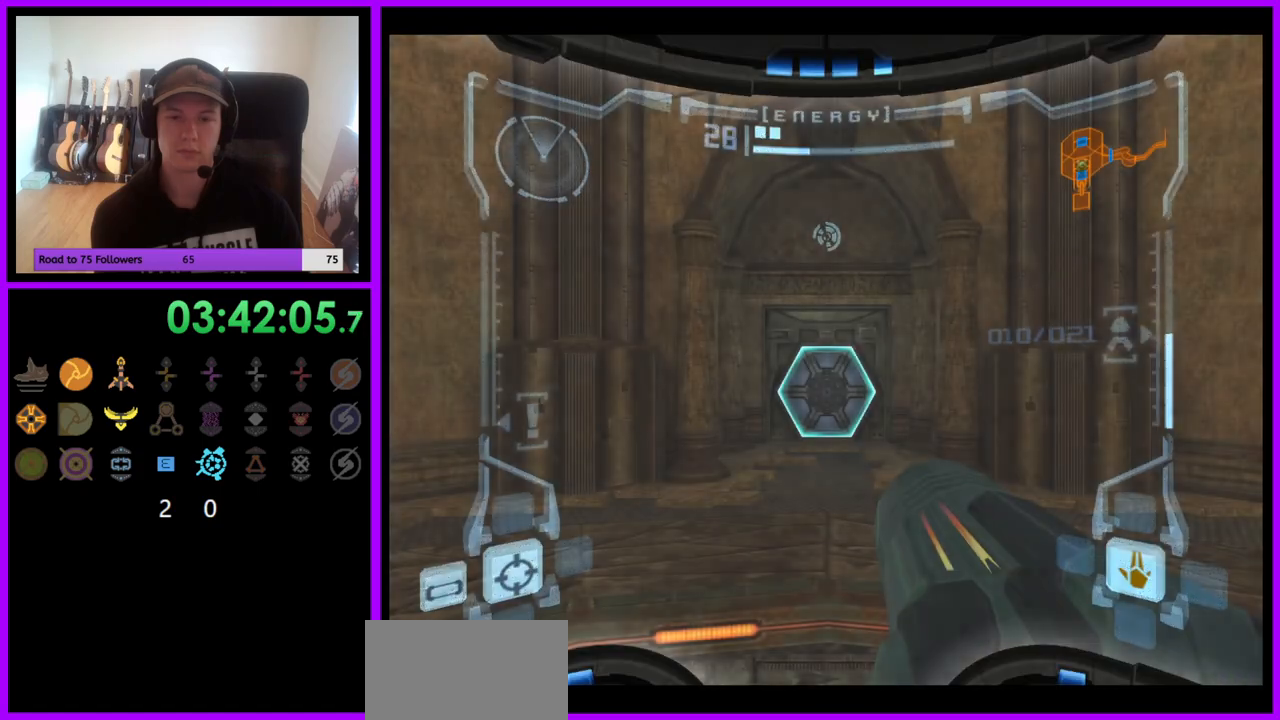
Gameplay with a controller (Nintendo layout); each line is a JSON object with the inputs held at the frame after it. "events" lists button and stick changes between this image and that frame as [ms after this image, input, new state], when the widget could be followed in between. Not read: L3 R3.
{"buttons": ["L1"], "left_stick": "up", "right_stick": "center", "events": [[33, "left_stick", "up"], [117, "L1", "down"], [283, "A", "down"], [367, "A", "up"]]}
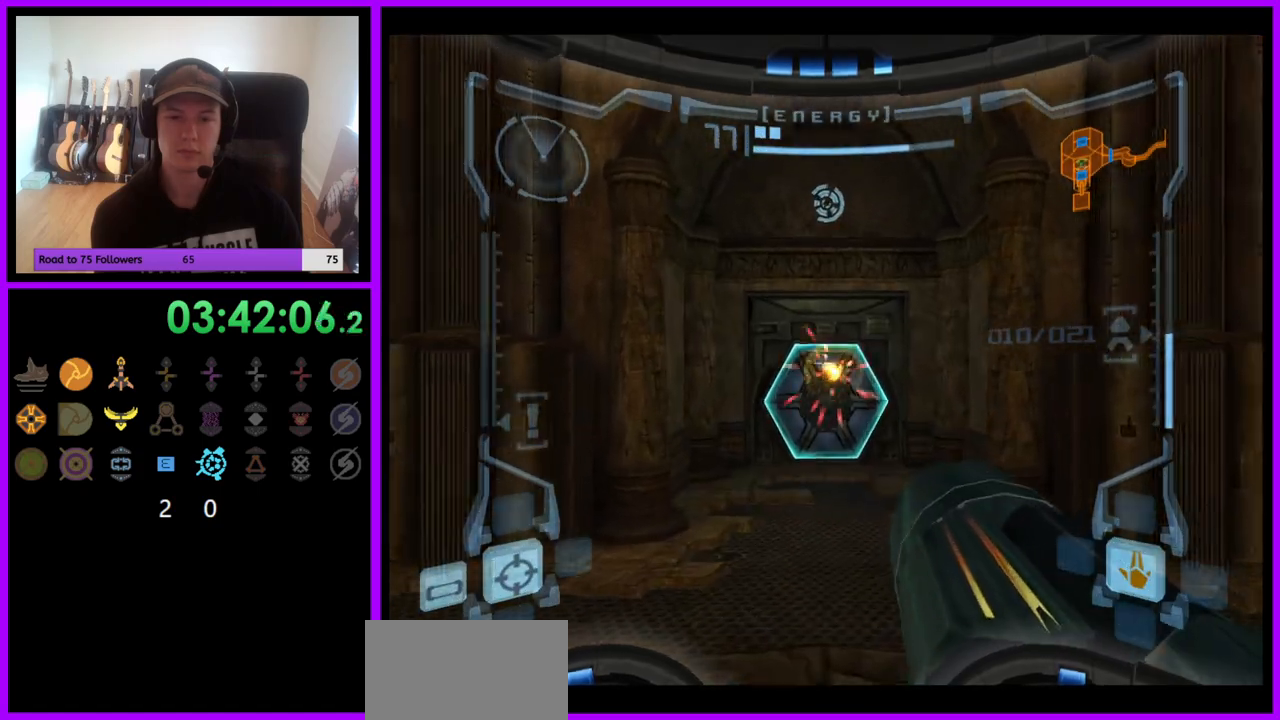
{"buttons": ["L1"], "left_stick": "up", "right_stick": "center", "events": []}
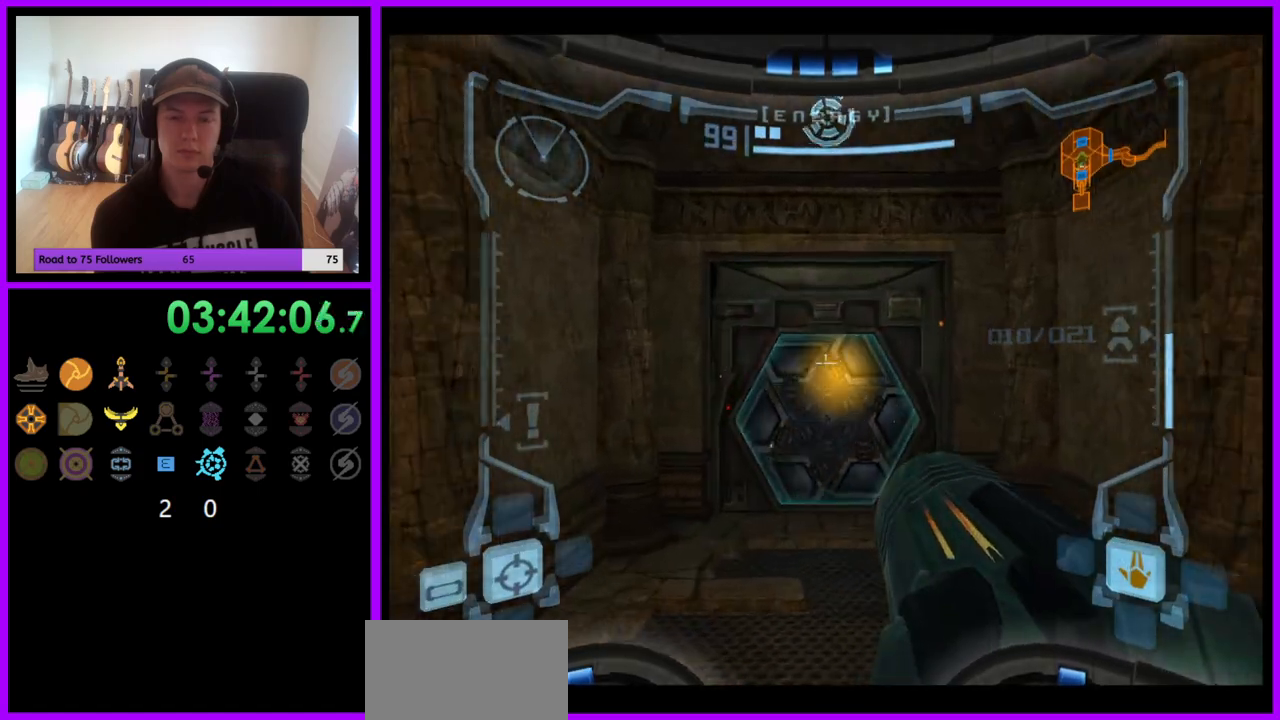
{"buttons": ["L1"], "left_stick": "up", "right_stick": "center", "events": []}
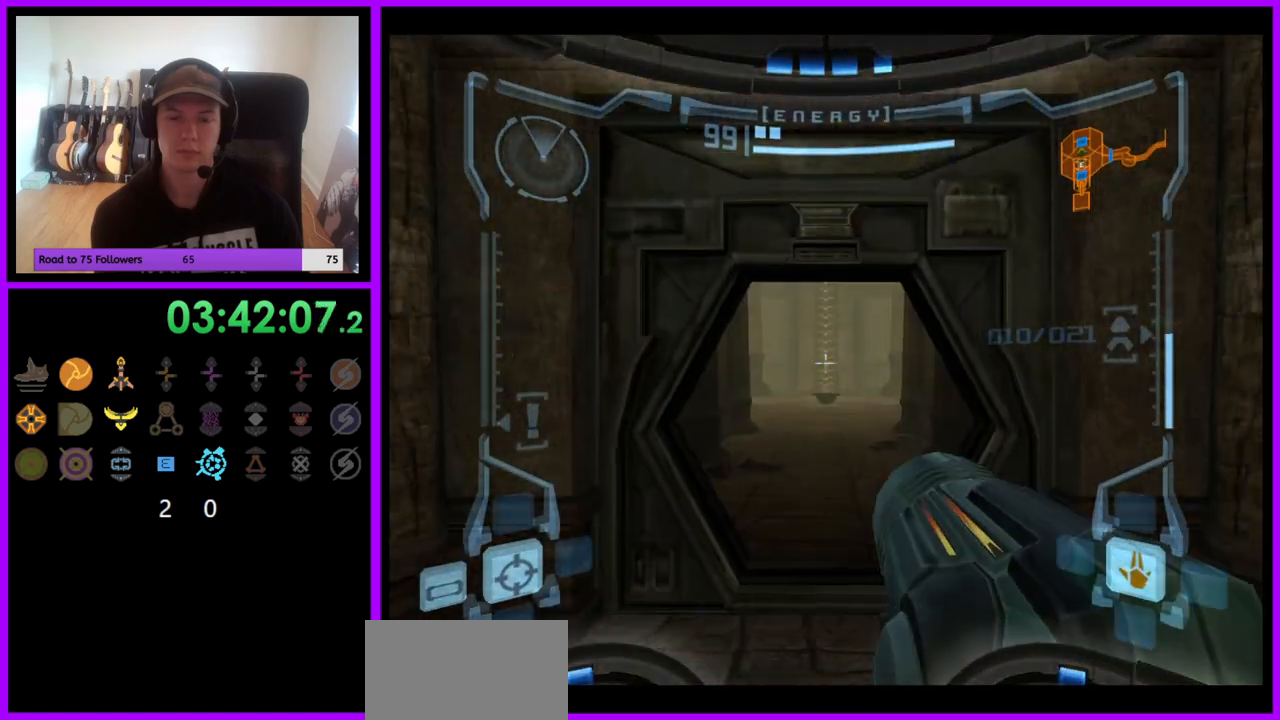
{"buttons": ["L1"], "left_stick": "up", "right_stick": "center", "events": []}
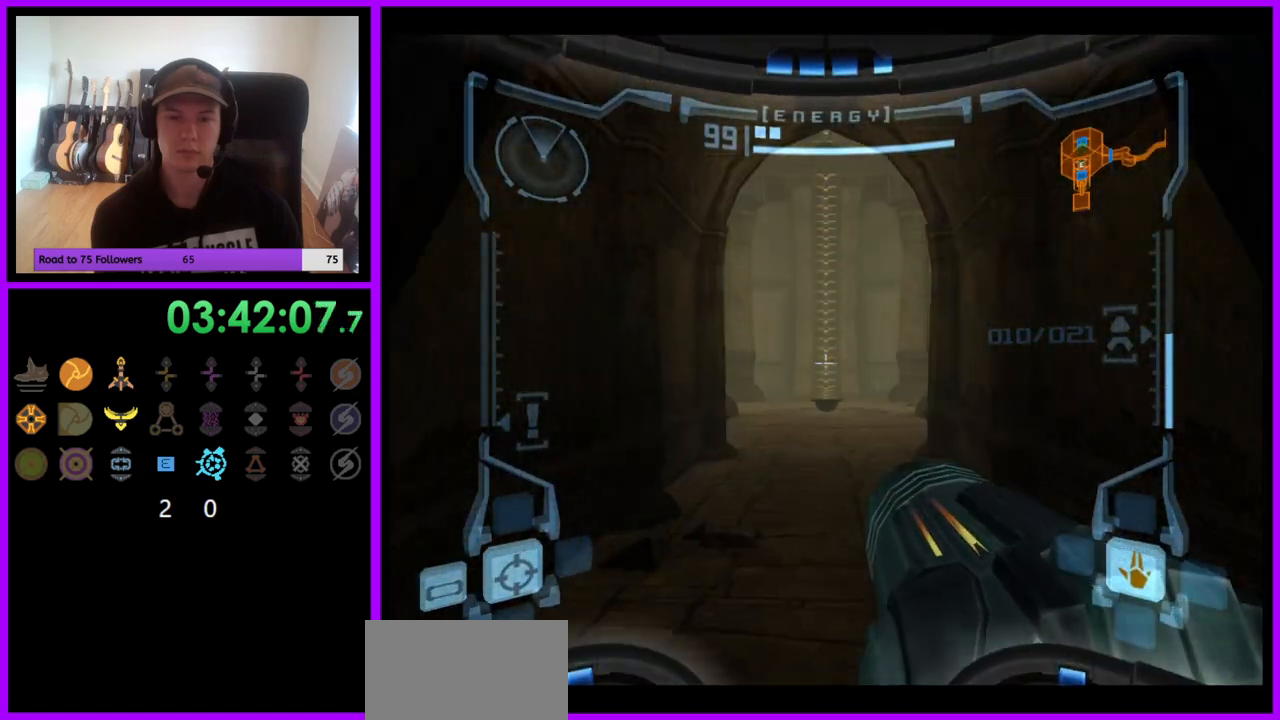
{"buttons": ["L1"], "left_stick": "up", "right_stick": "center", "events": [[150, "B", "down"], [250, "B", "up"], [367, "R1", "down"], [483, "R1", "up"]]}
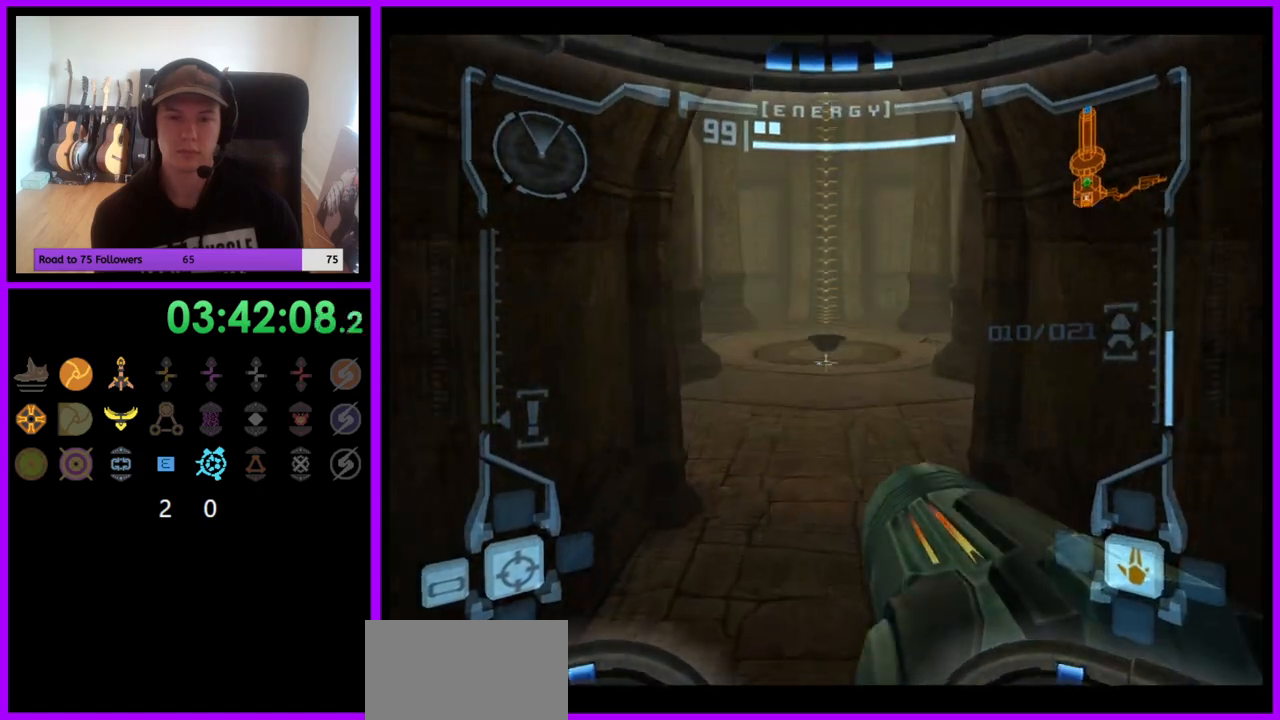
{"buttons": ["L1"], "left_stick": "up", "right_stick": "center", "events": []}
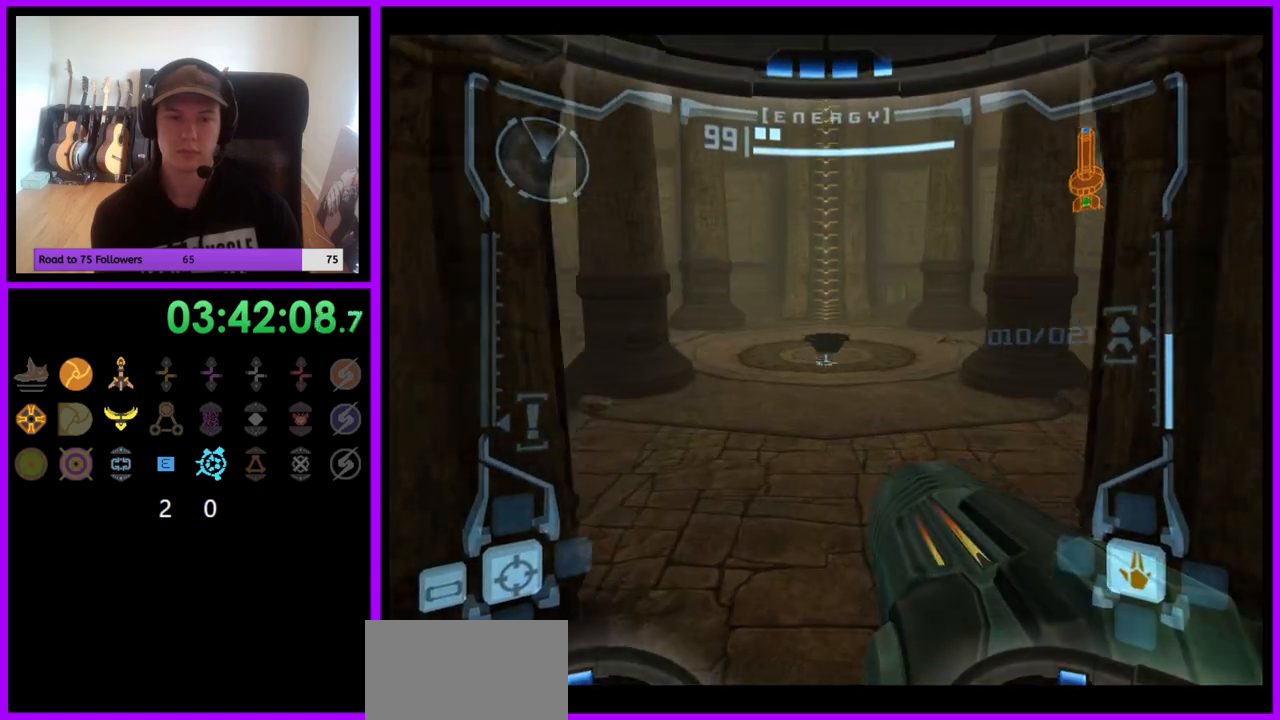
{"buttons": ["L1"], "left_stick": "up", "right_stick": "center", "events": [[217, "B", "down"], [283, "B", "up"]]}
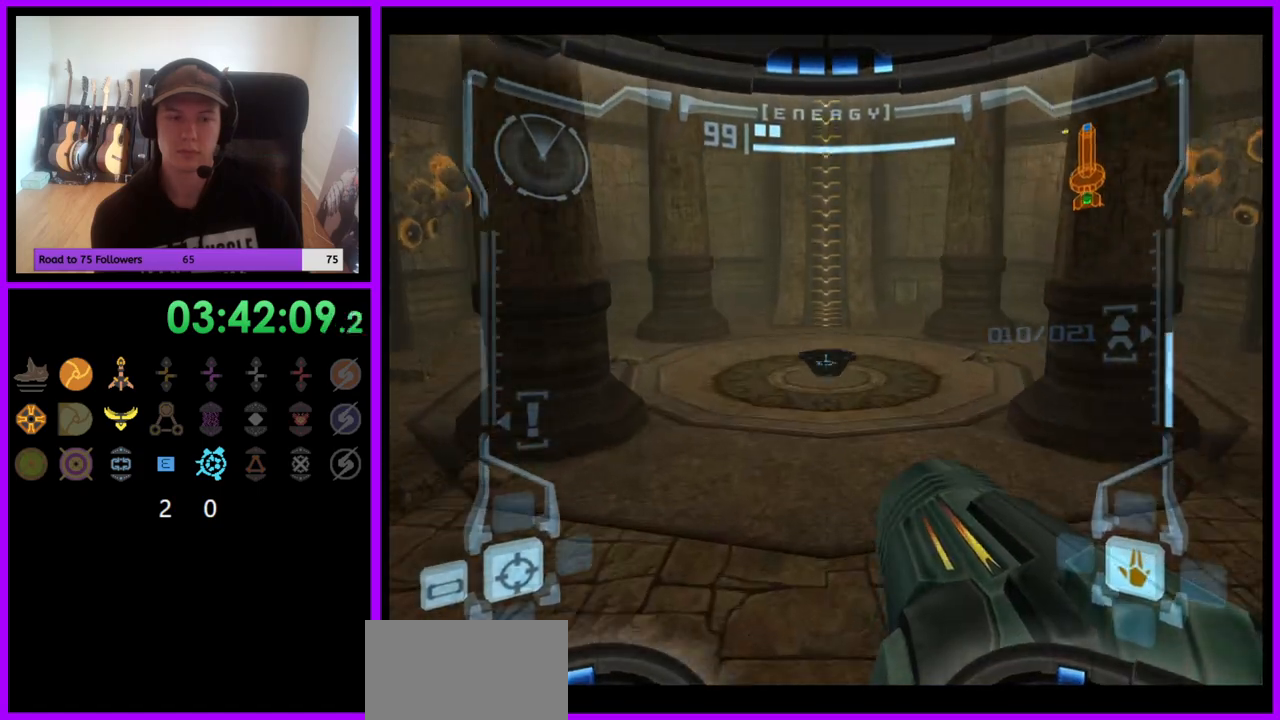
{"buttons": ["L1"], "left_stick": "up", "right_stick": "center", "events": [[67, "R1", "down"], [217, "R1", "up"]]}
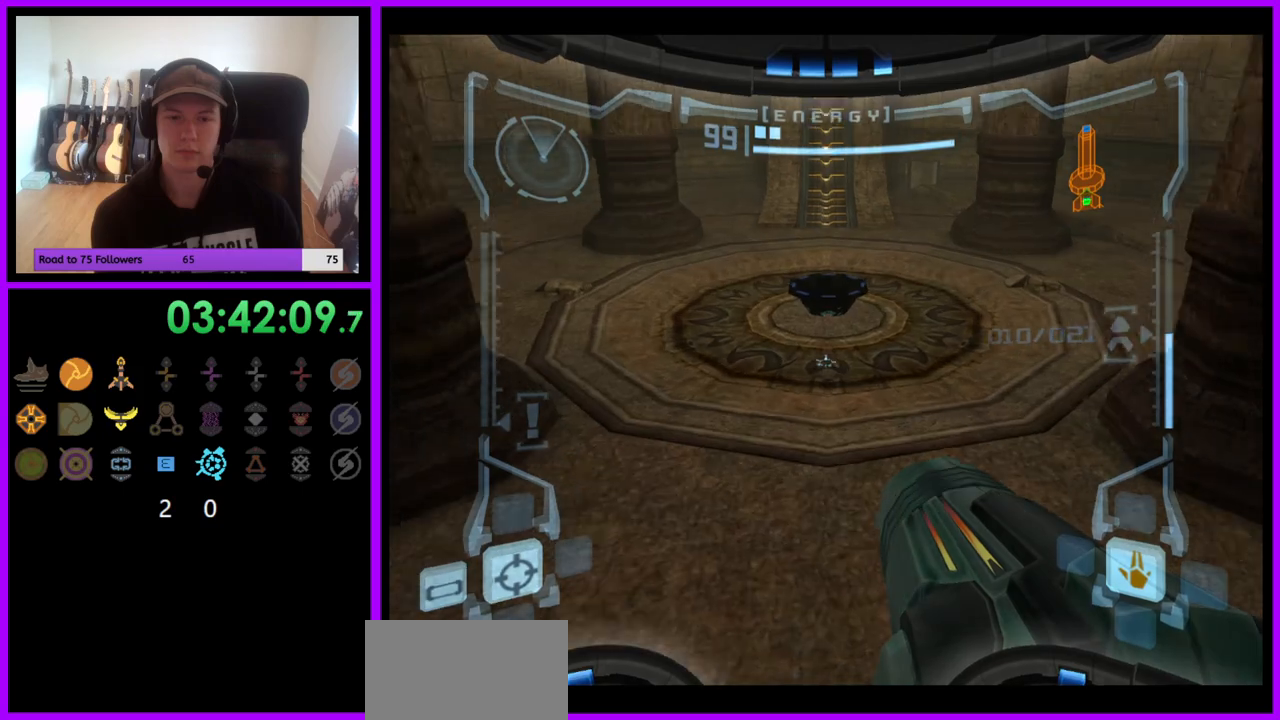
{"buttons": ["L1"], "left_stick": "up", "right_stick": "center", "events": [[367, "B", "down"], [467, "B", "up"]]}
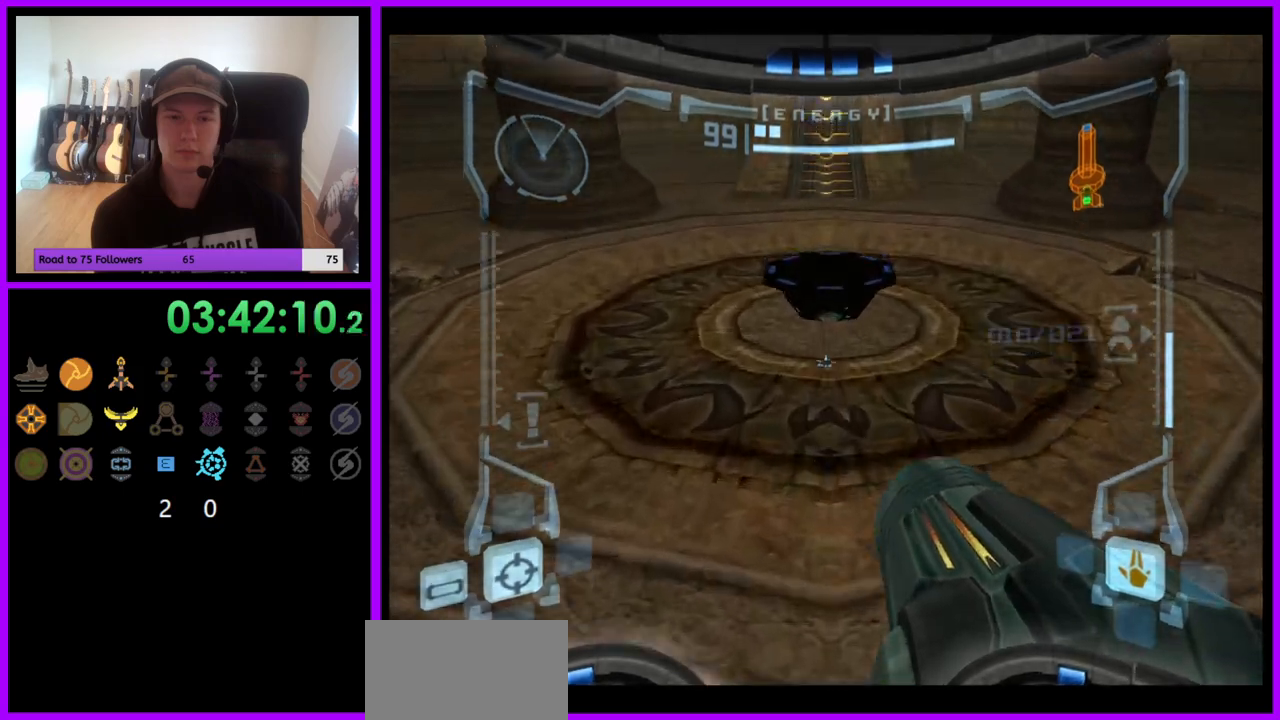
{"buttons": ["L1"], "left_stick": "up", "right_stick": "center", "events": []}
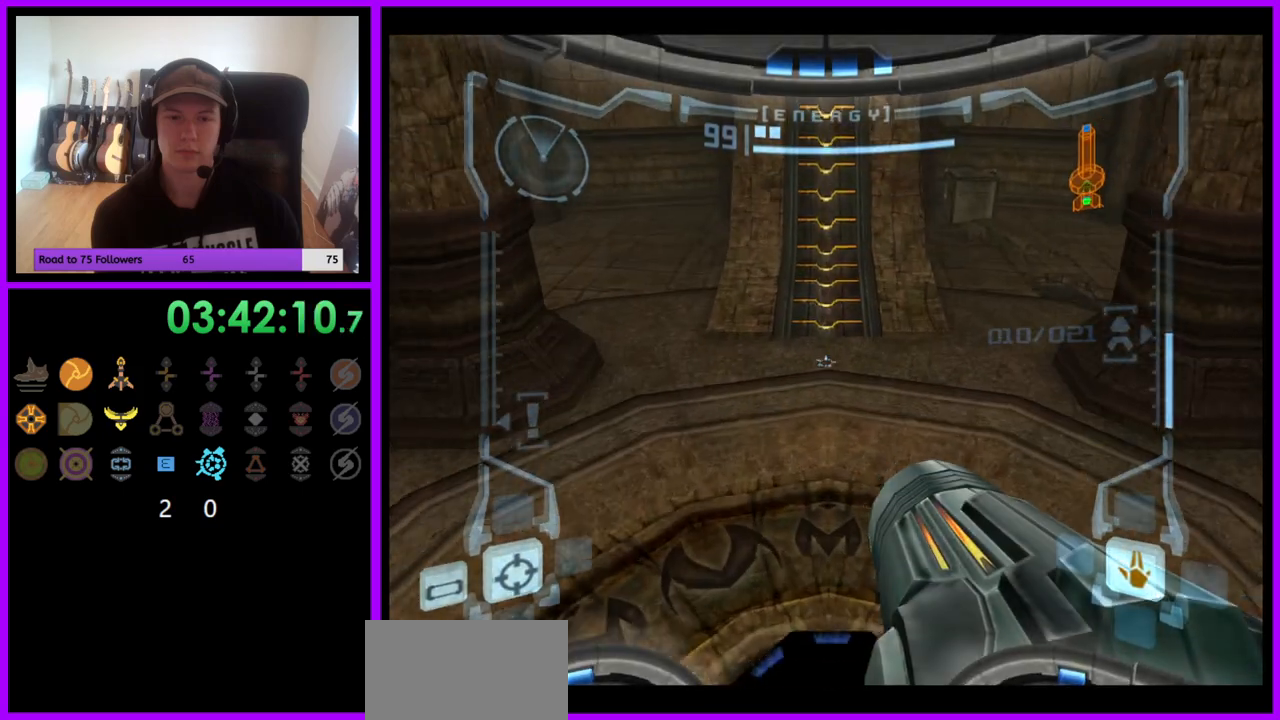
{"buttons": ["L1"], "left_stick": "center", "right_stick": "center", "events": [[350, "X", "down"], [367, "left_stick", "center"], [417, "X", "up"]]}
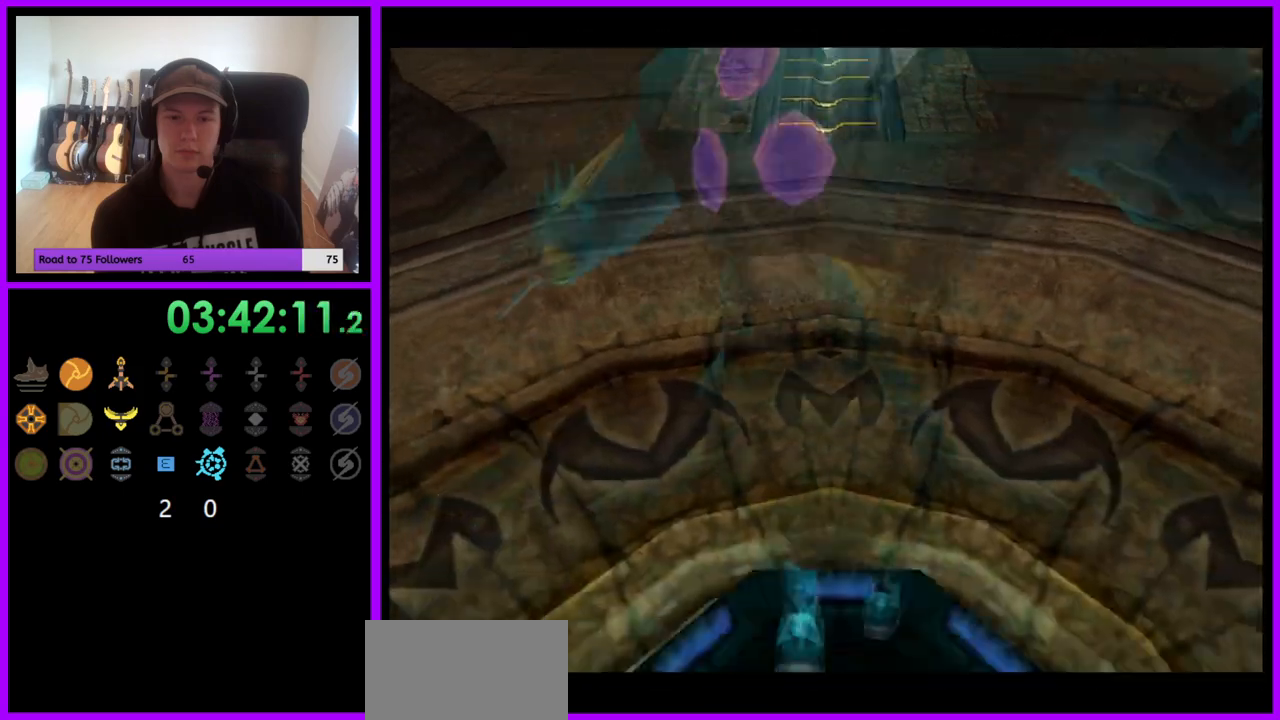
{"buttons": [], "left_stick": "center", "right_stick": "center", "events": [[83, "L1", "up"]]}
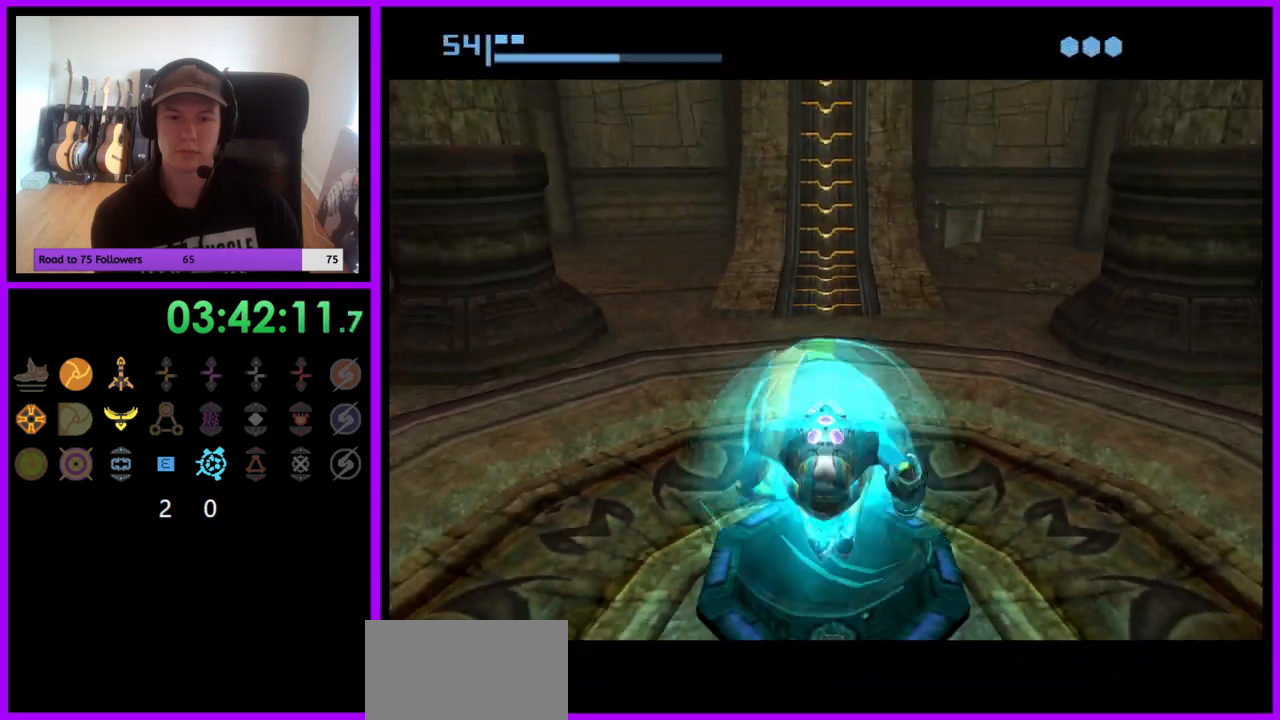
{"buttons": ["A"], "left_stick": "center", "right_stick": "center", "events": [[417, "A", "down"]]}
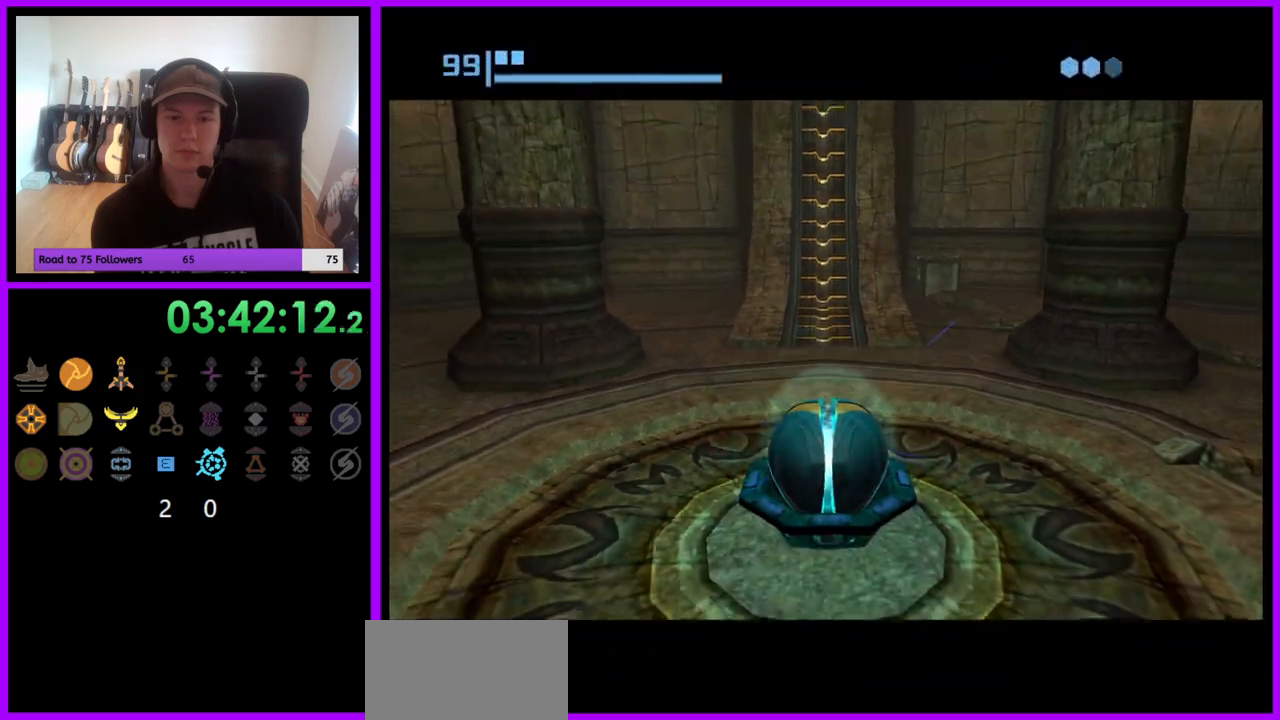
{"buttons": [], "left_stick": "up", "right_stick": "center", "events": [[33, "A", "up"], [417, "left_stick", "up"]]}
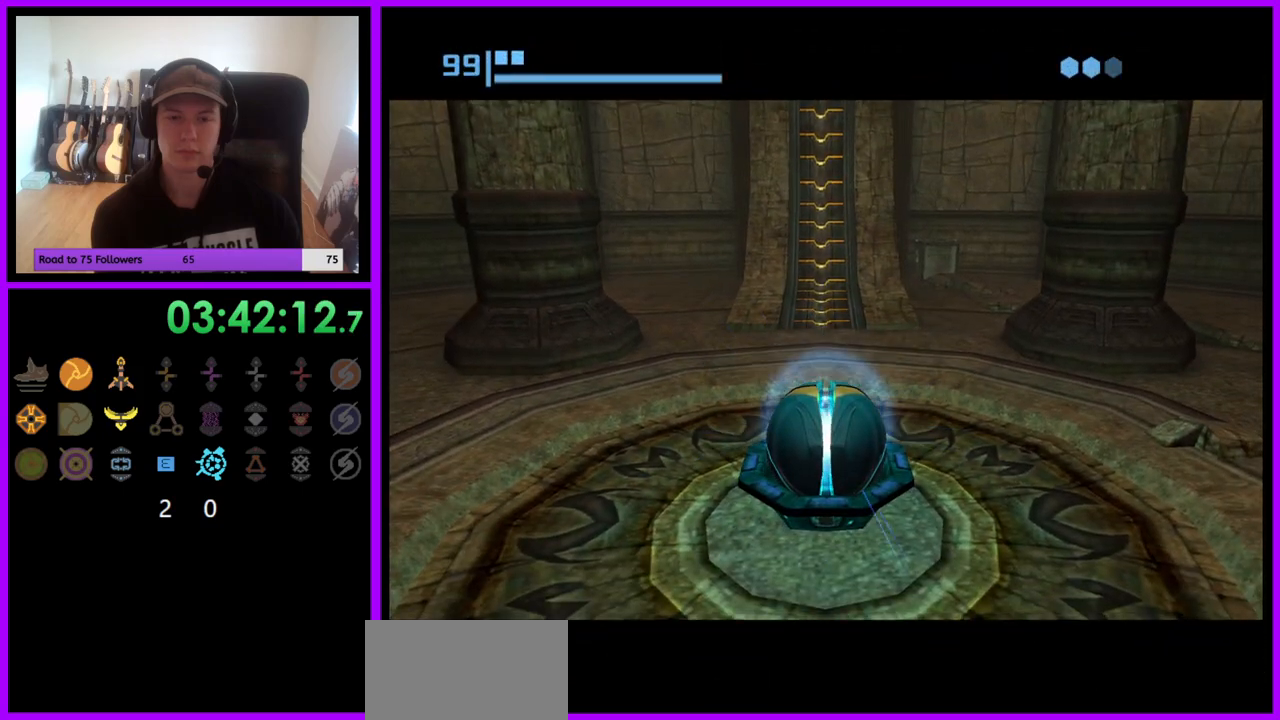
{"buttons": [], "left_stick": "up", "right_stick": "center", "events": []}
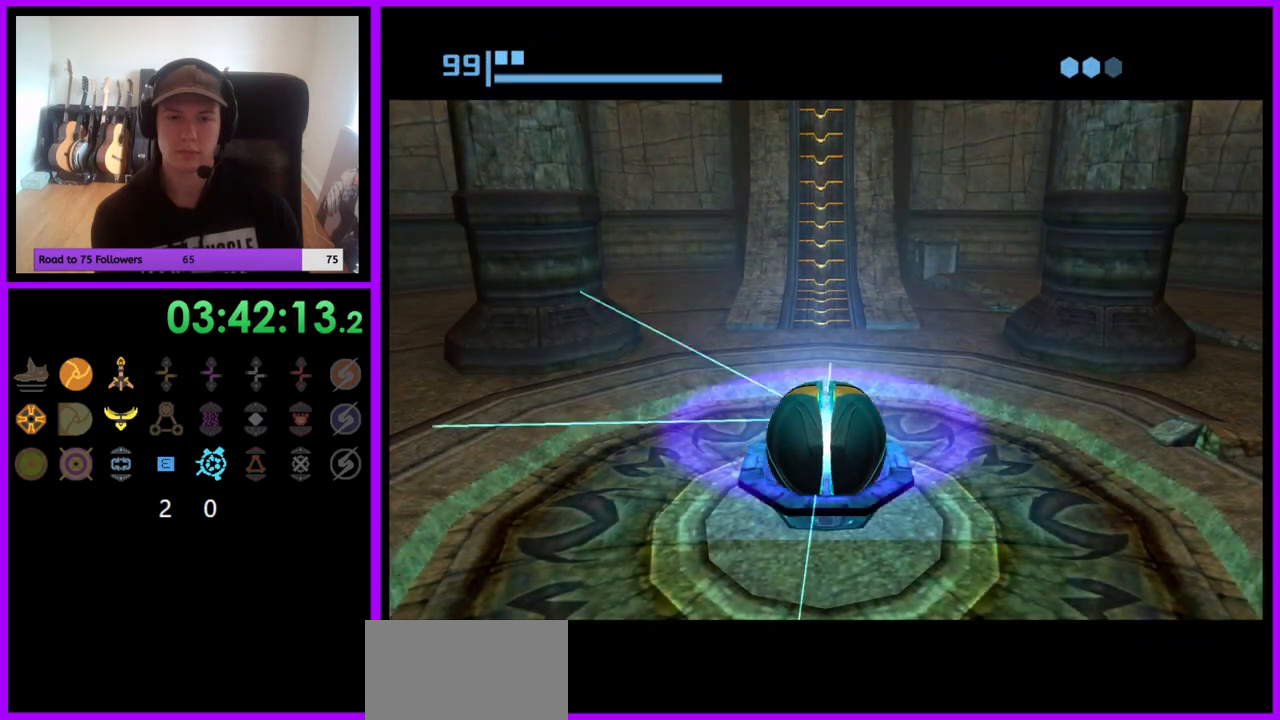
{"buttons": [], "left_stick": "up", "right_stick": "center", "events": []}
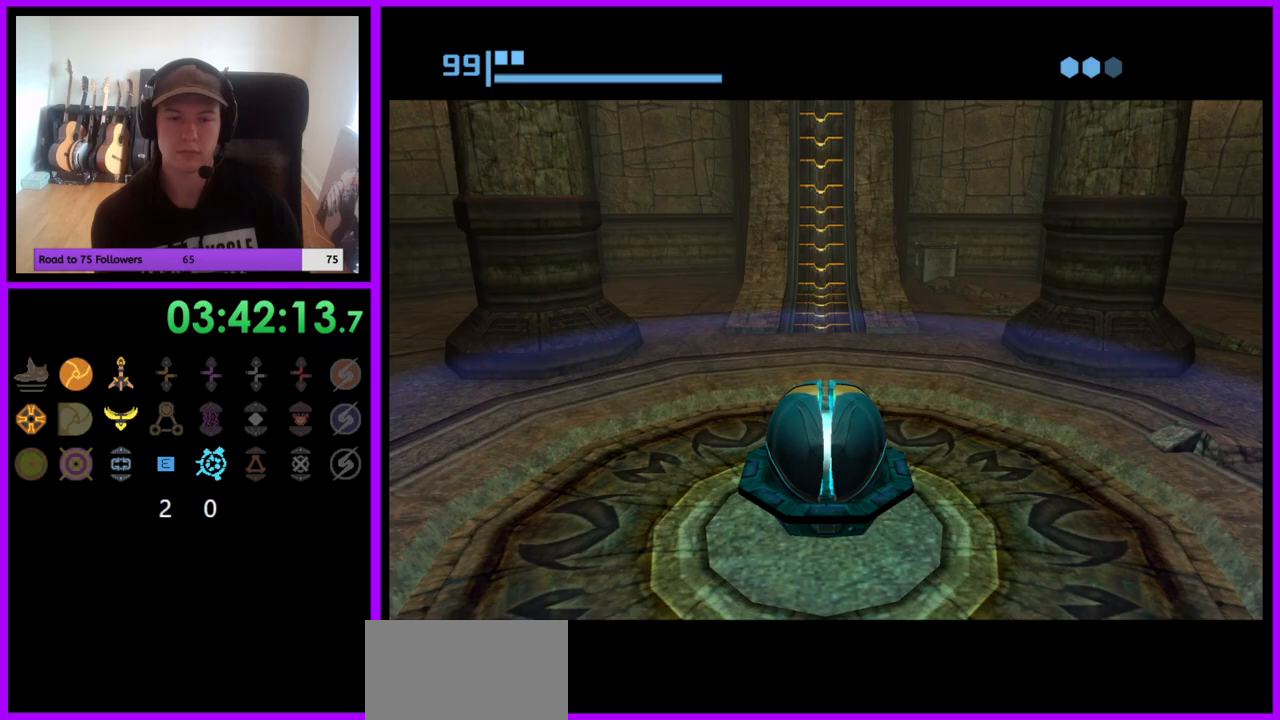
{"buttons": [], "left_stick": "up", "right_stick": "center", "events": []}
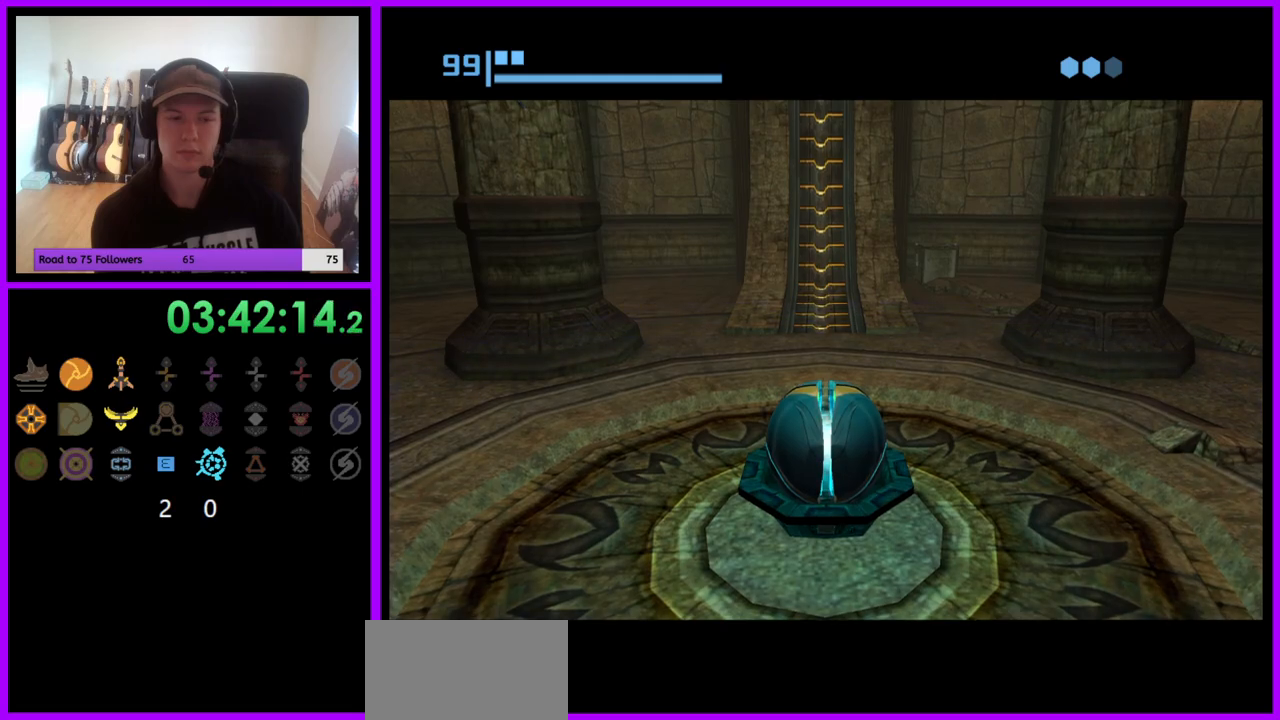
{"buttons": [], "left_stick": "up", "right_stick": "center", "events": []}
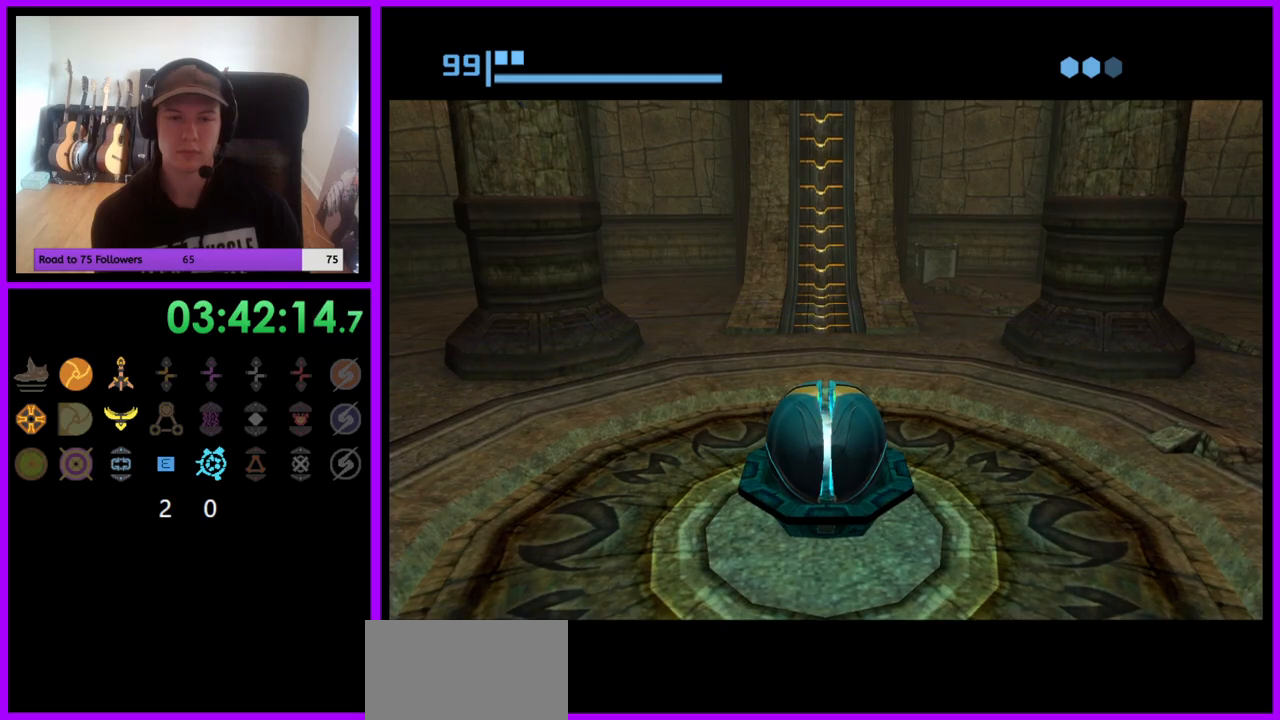
{"buttons": [], "left_stick": "up", "right_stick": "center", "events": []}
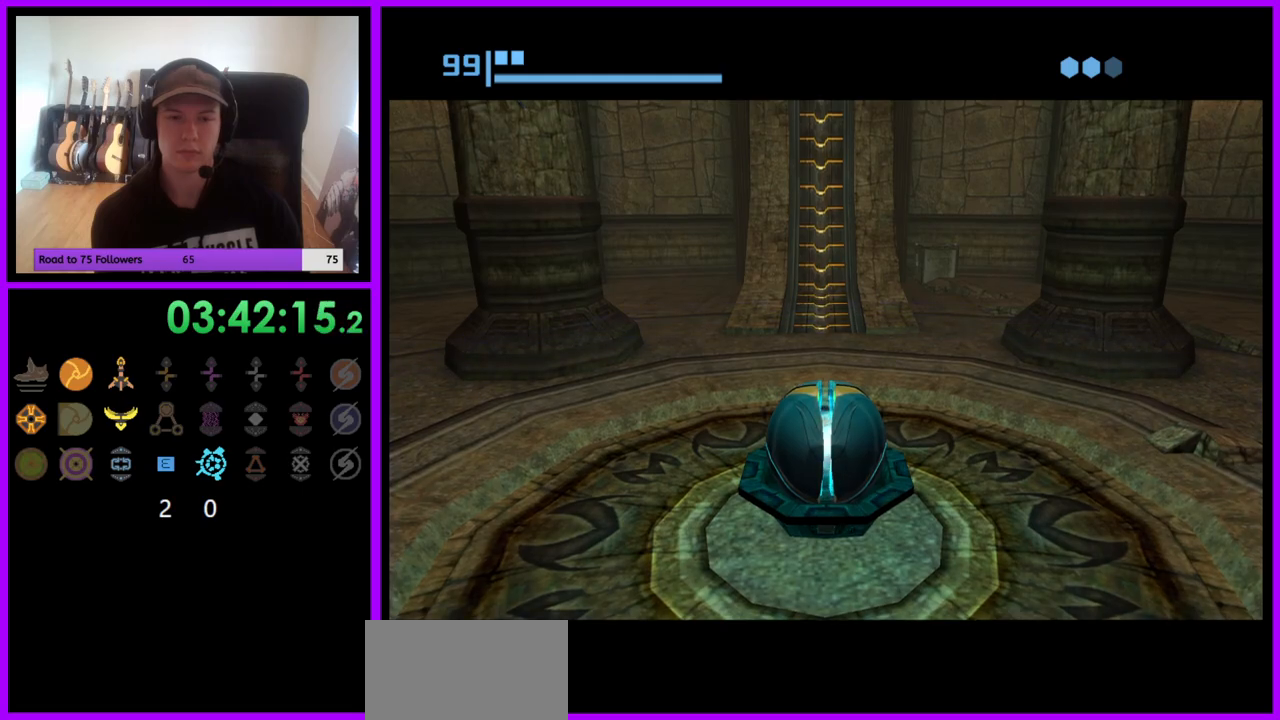
{"buttons": [], "left_stick": "up", "right_stick": "center", "events": []}
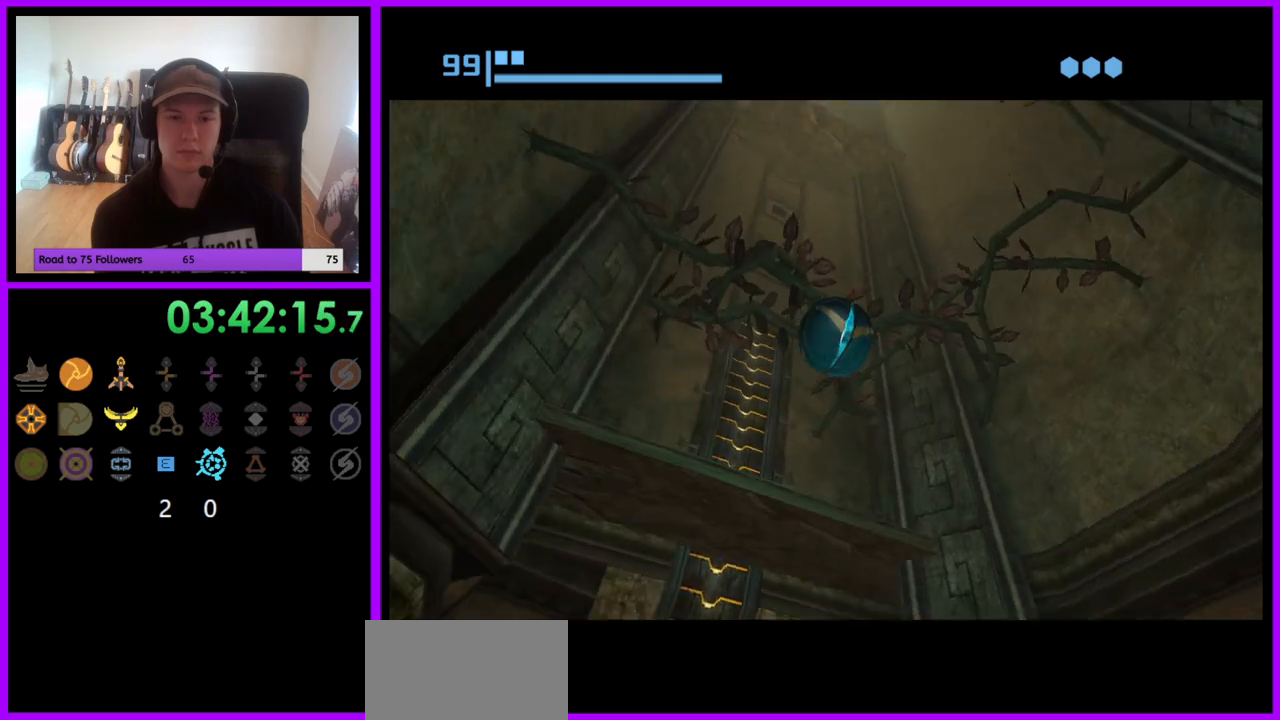
{"buttons": [], "left_stick": "up-left", "right_stick": "center", "events": [[167, "left_stick", "up-left"], [317, "X", "down"], [450, "X", "up"]]}
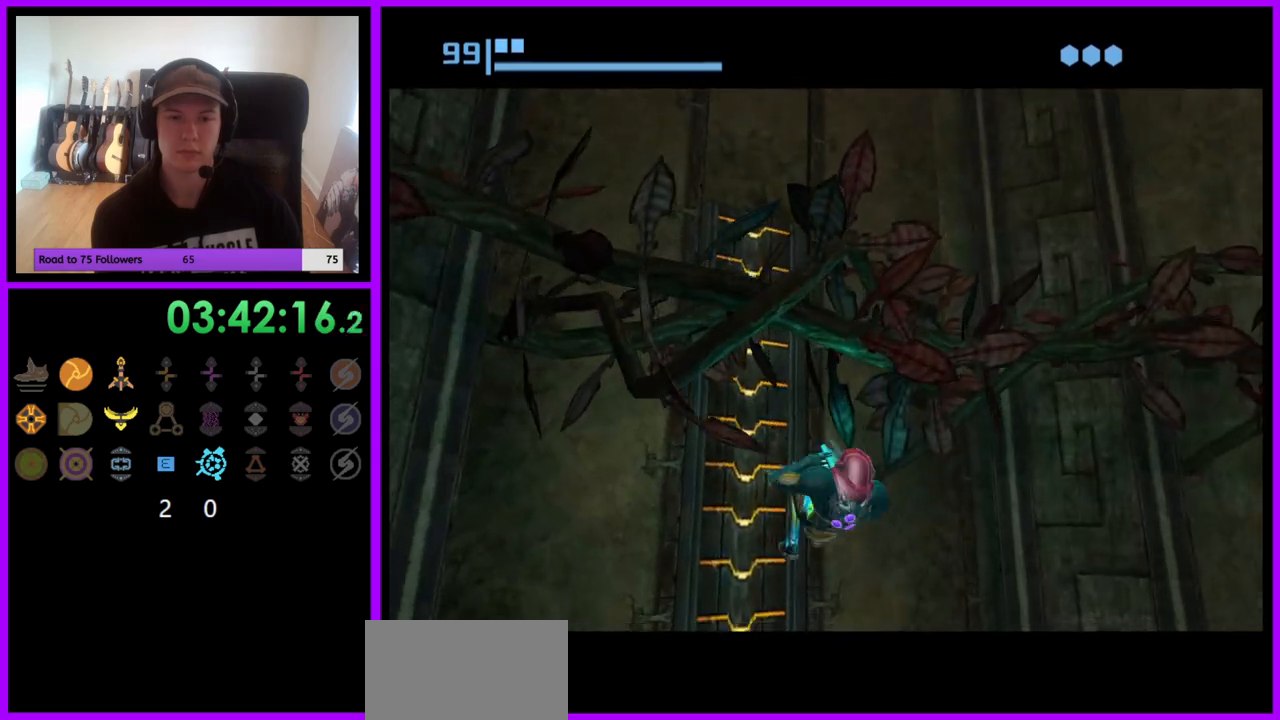
{"buttons": [], "left_stick": "center", "right_stick": "center", "events": [[200, "left_stick", "center"]]}
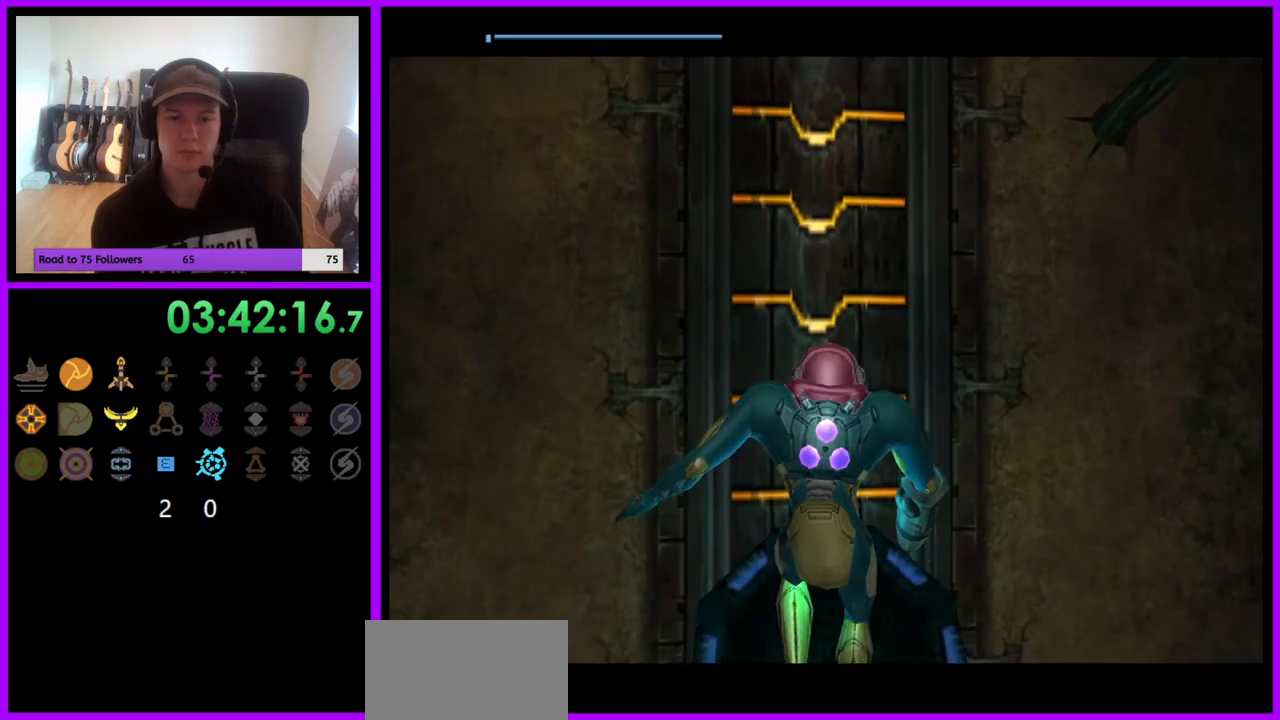
{"buttons": [], "left_stick": "up", "right_stick": "center", "events": [[467, "left_stick", "up"]]}
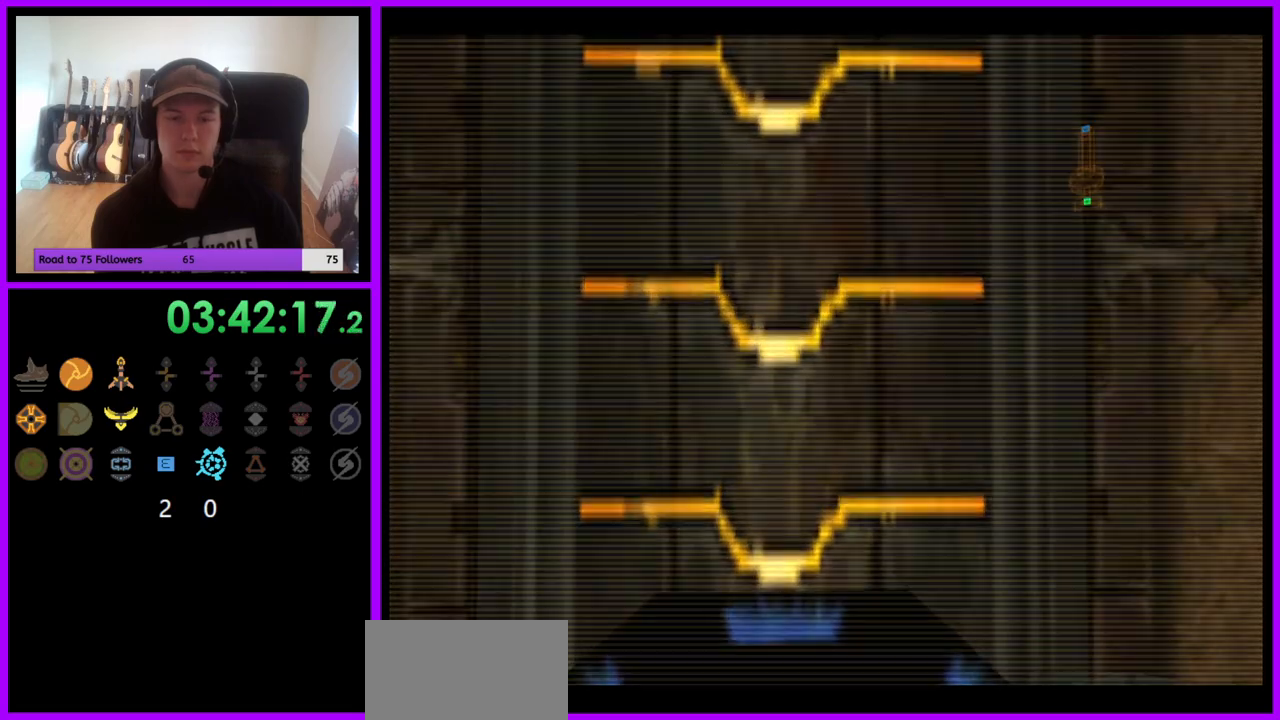
{"buttons": ["X", "L1"], "left_stick": "center", "right_stick": "center", "events": [[17, "L1", "down"], [267, "left_stick", "center"], [400, "X", "down"]]}
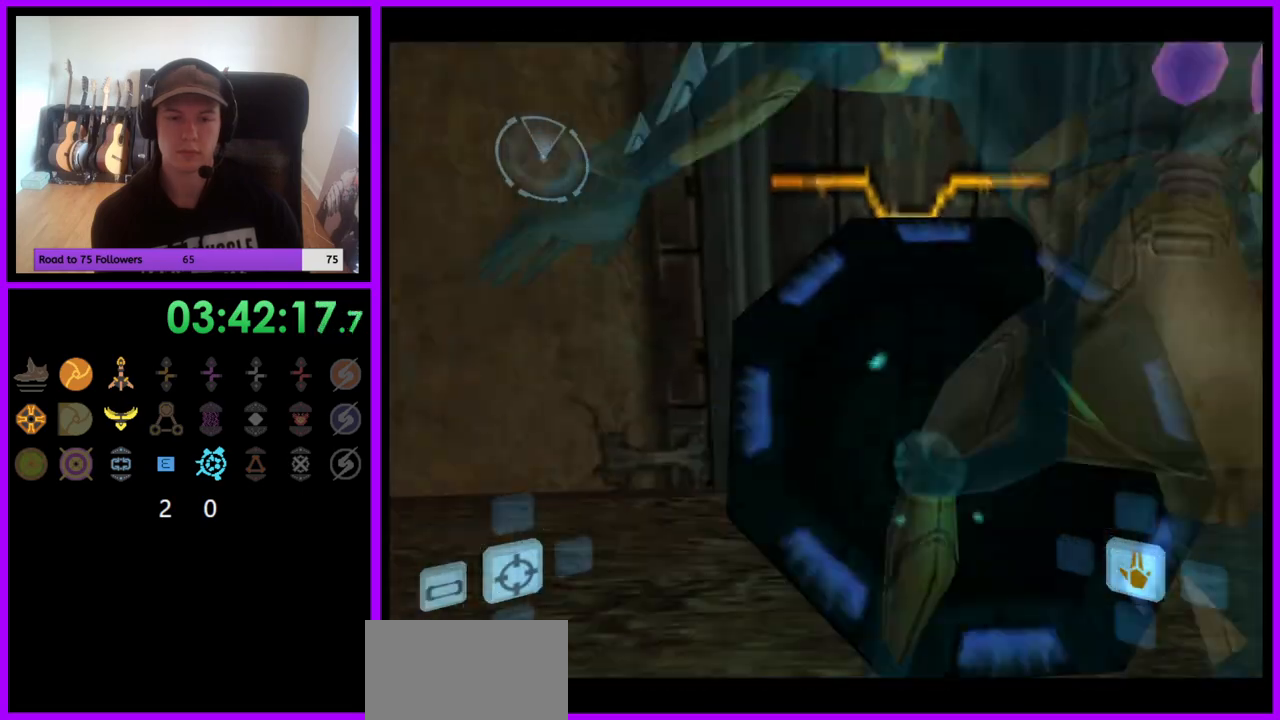
{"buttons": [], "left_stick": "up", "right_stick": "center", "events": [[33, "X", "up"], [200, "L1", "up"], [483, "left_stick", "up"]]}
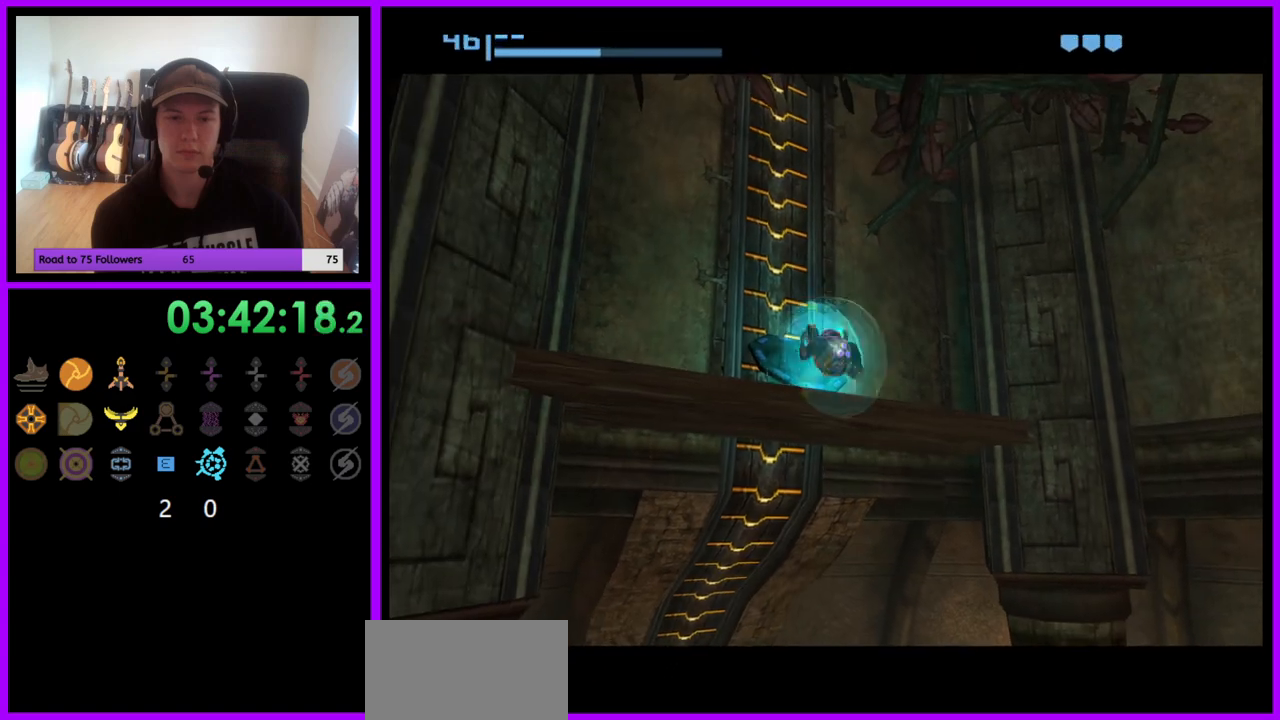
{"buttons": [], "left_stick": "up", "right_stick": "center", "events": []}
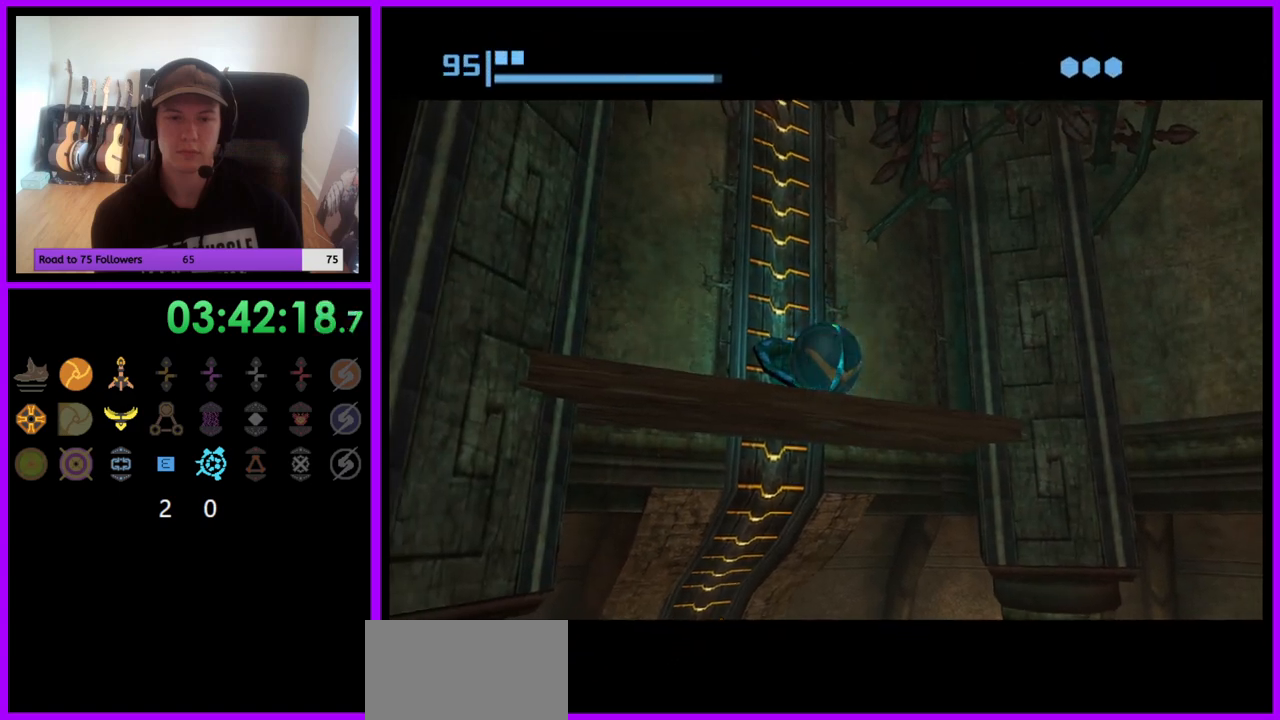
{"buttons": [], "left_stick": "center", "right_stick": "center", "events": [[300, "A", "down"], [417, "A", "up"], [467, "left_stick", "center"]]}
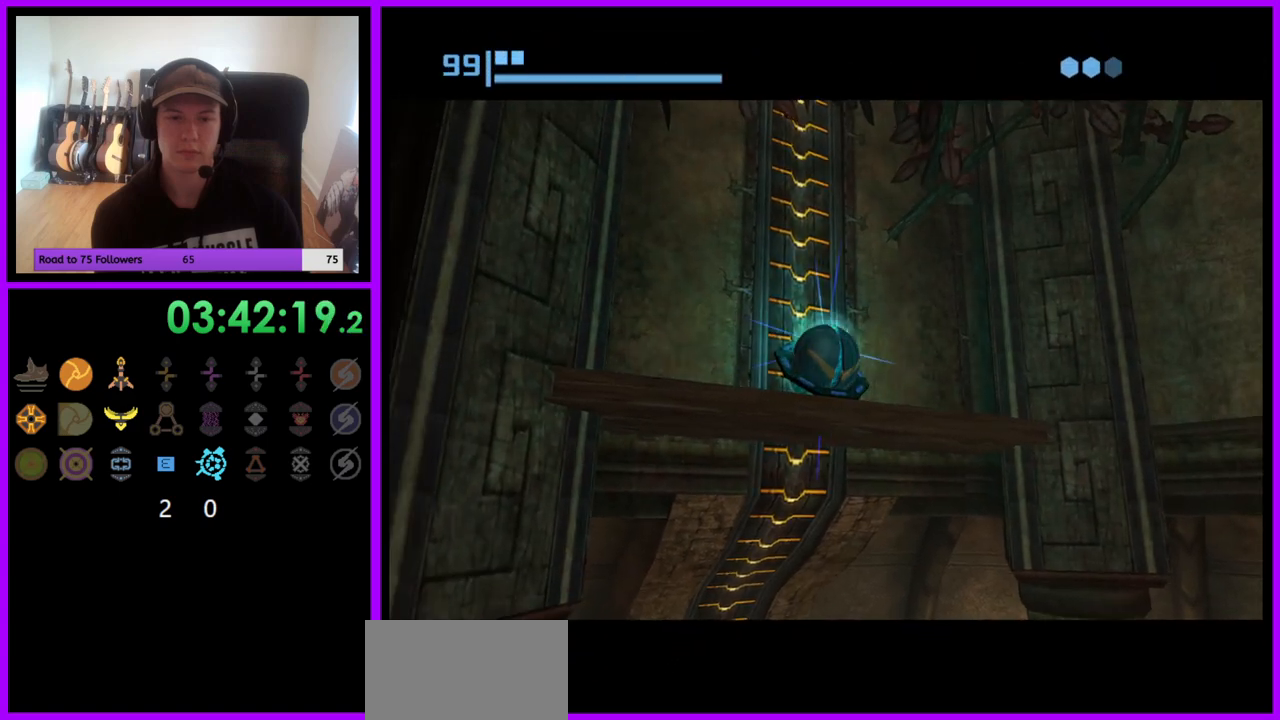
{"buttons": [], "left_stick": "center", "right_stick": "center", "events": []}
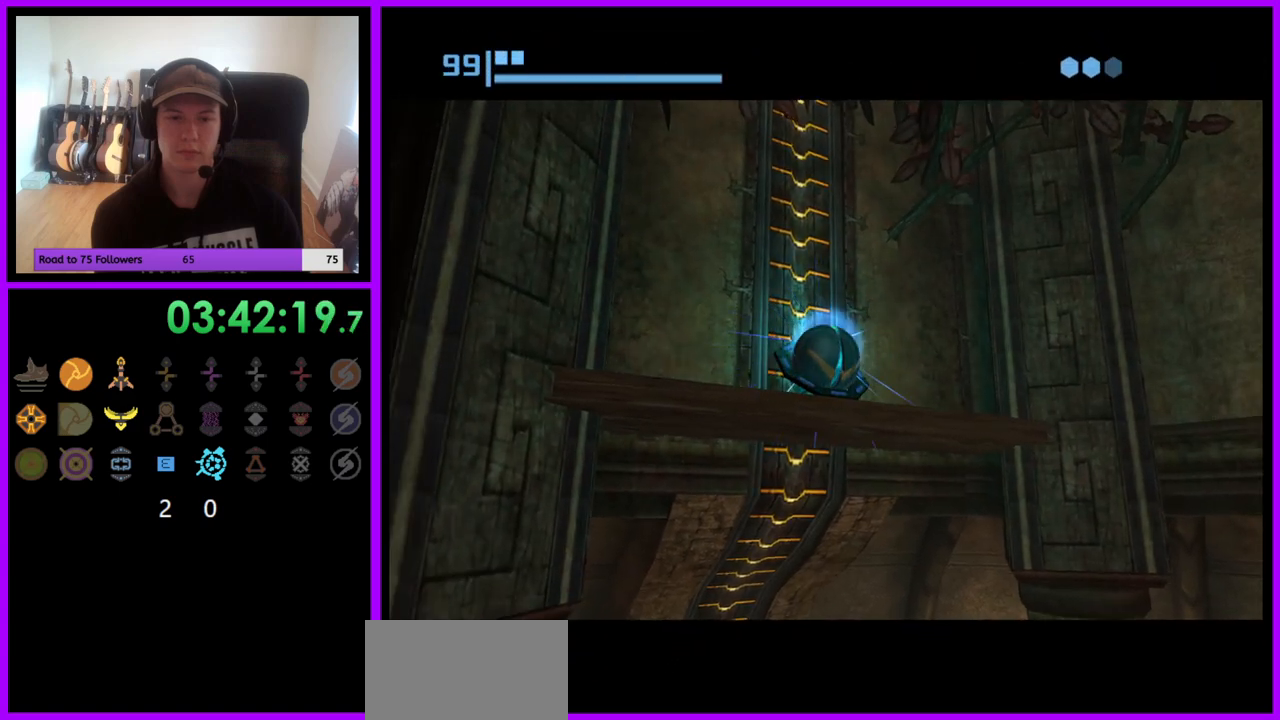
{"buttons": [], "left_stick": "center", "right_stick": "center", "events": []}